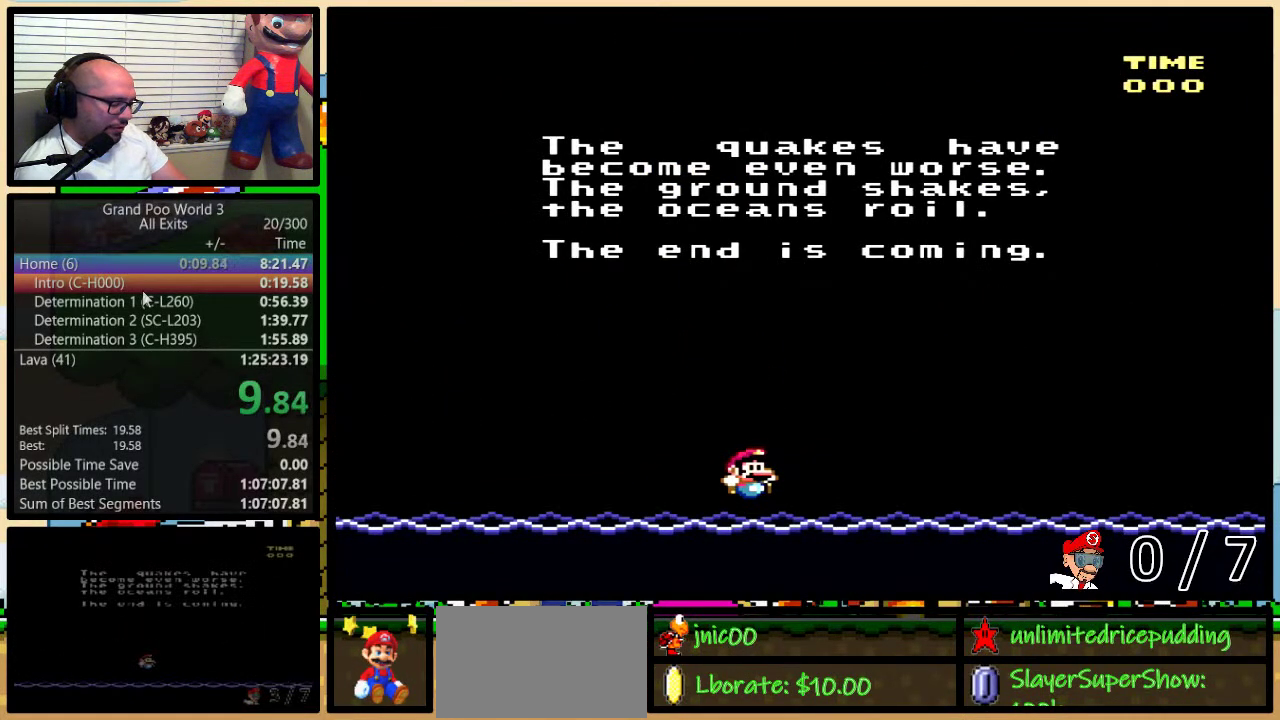
Gameplay with a controller (Nintendo layout); each line is a JSON object with the inputs held at the frame after it. "events" lists button and stick changes between this image and that frame as [ms after this image, input, new state], when the widget could be followed in between. Not read: L3 R3.
{"buttons": [], "events": []}
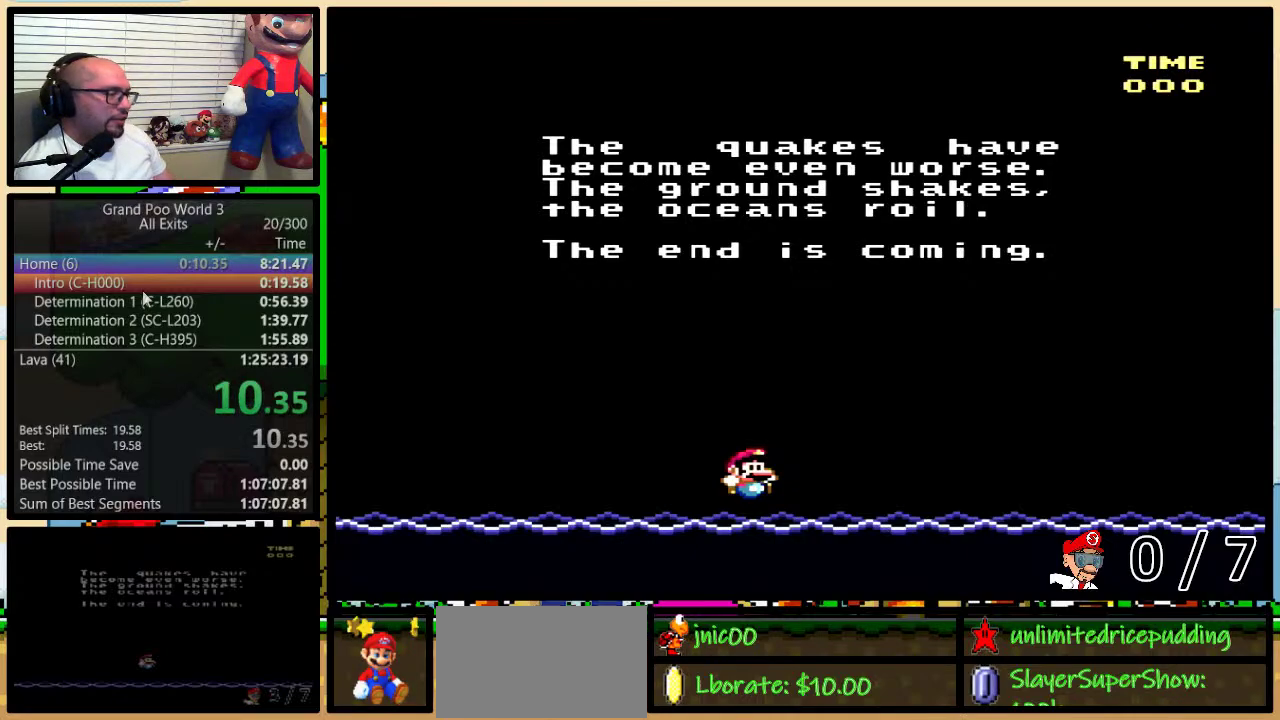
{"buttons": [], "events": []}
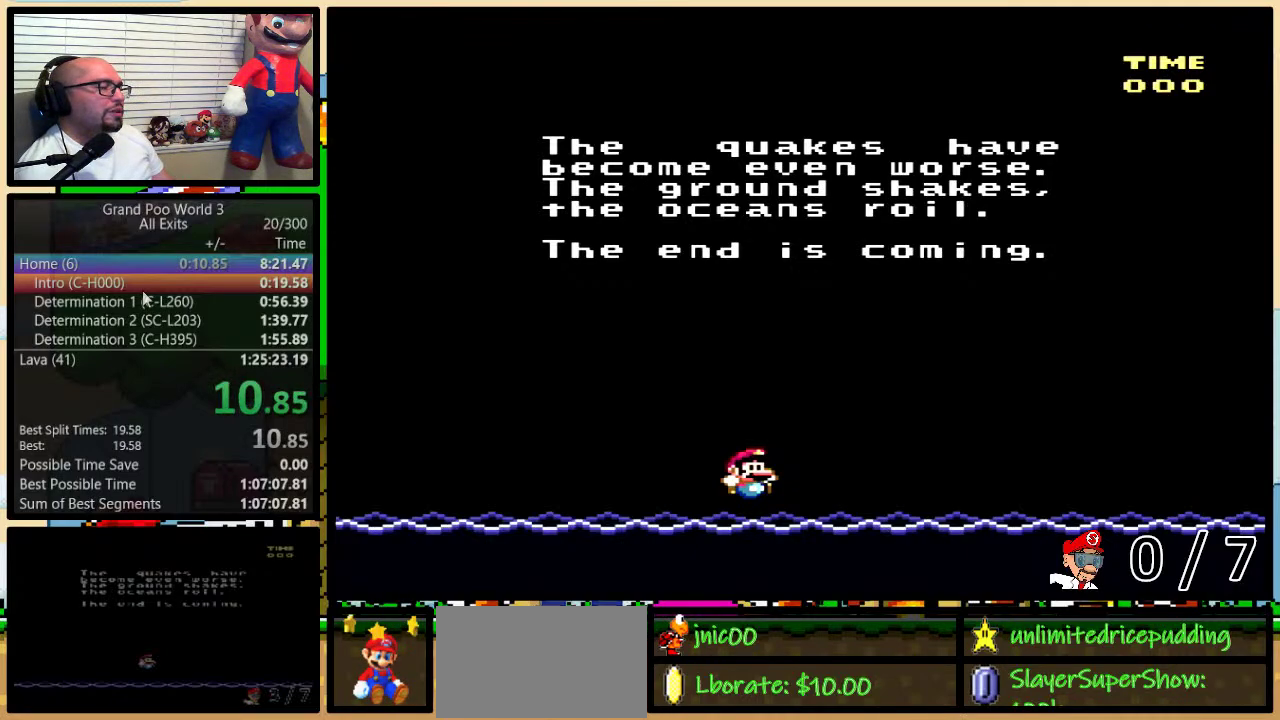
{"buttons": [], "events": []}
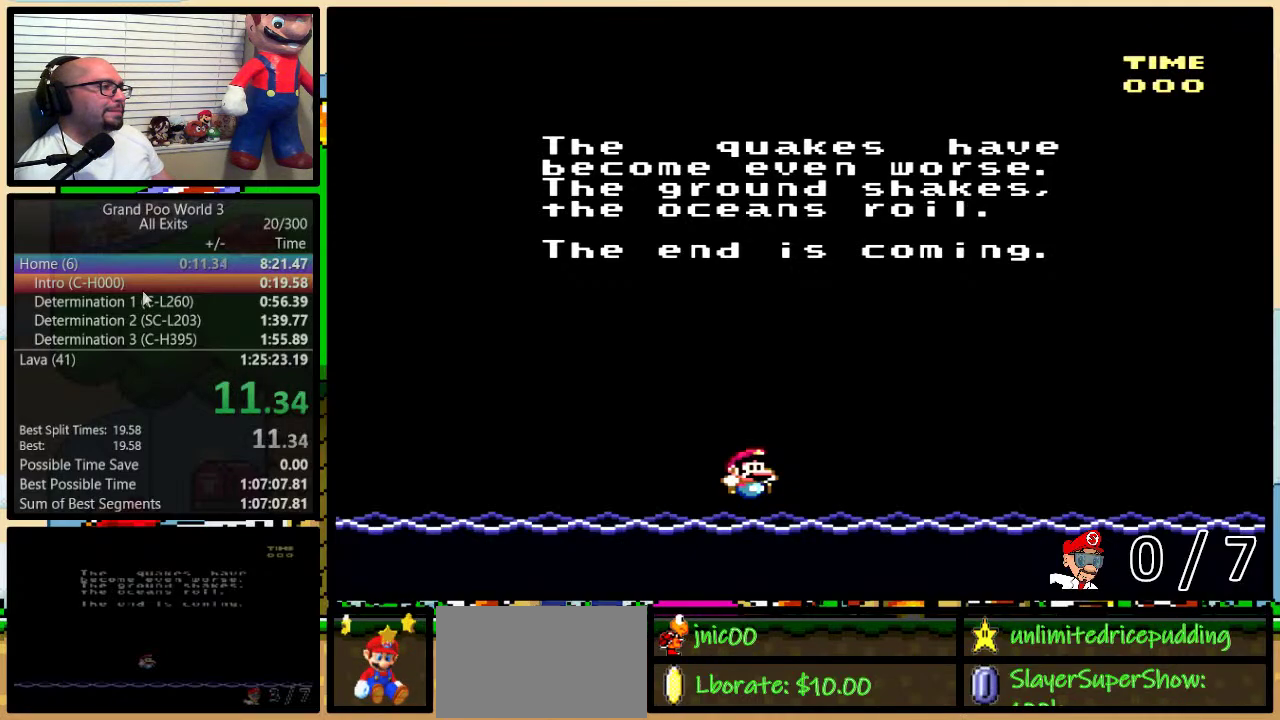
{"buttons": [], "events": []}
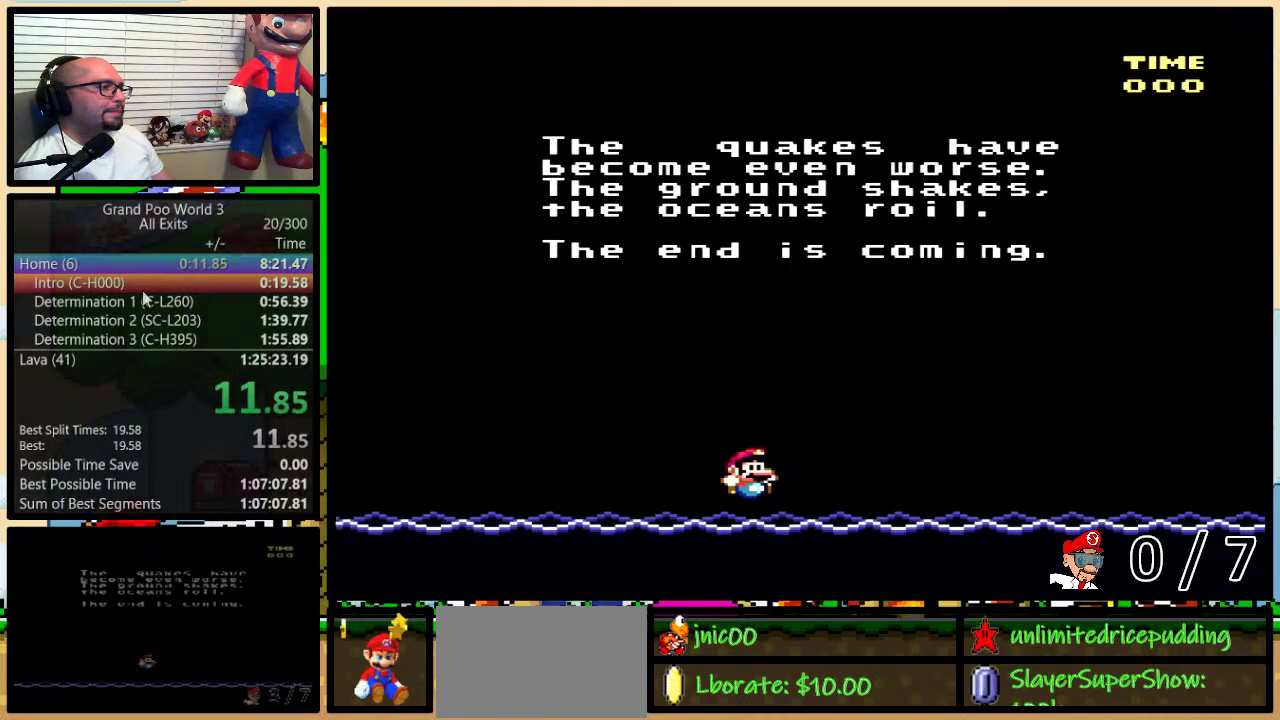
{"buttons": [], "events": []}
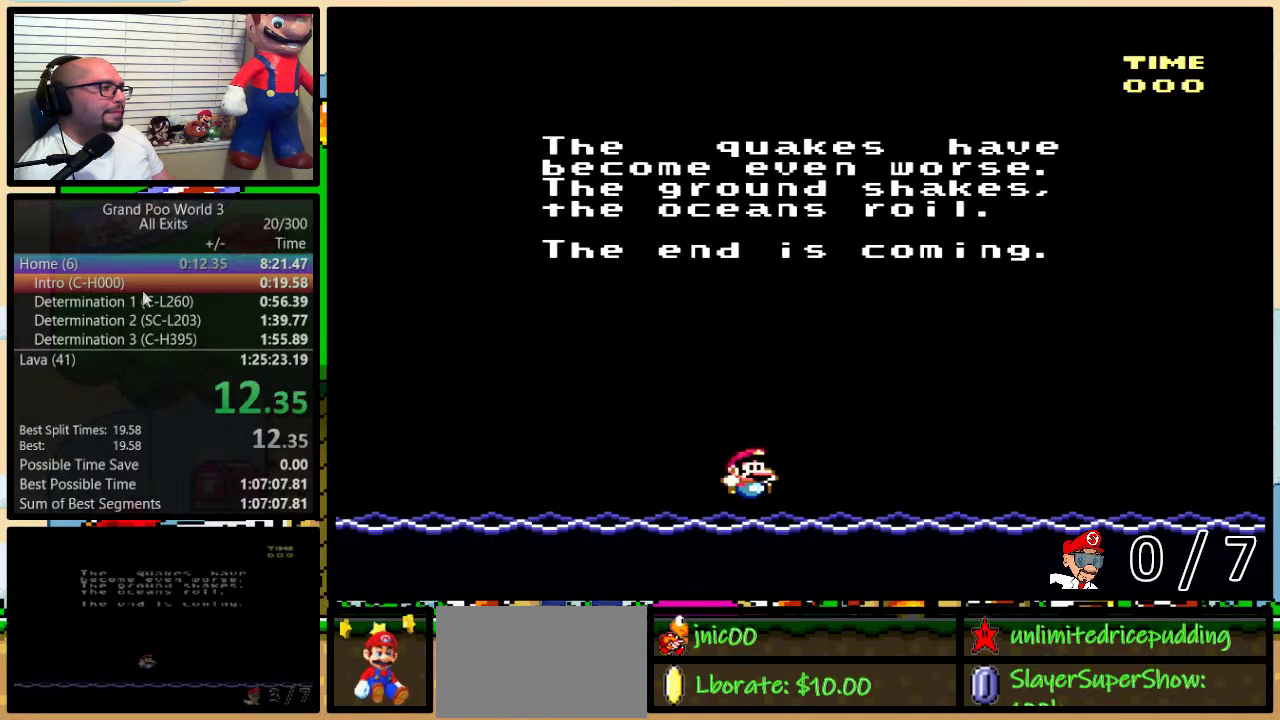
{"buttons": [], "events": []}
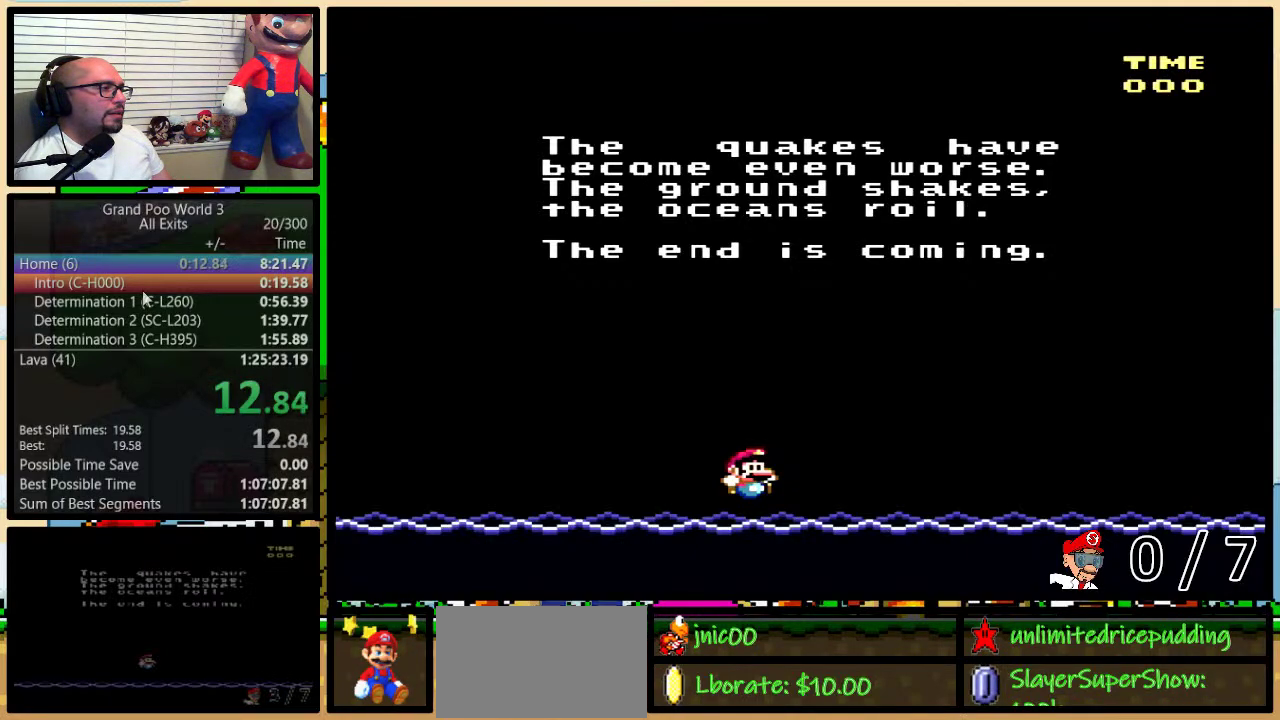
{"buttons": ["X"], "events": [[383, "A", "down"], [483, "A", "up"], [483, "X", "down"]]}
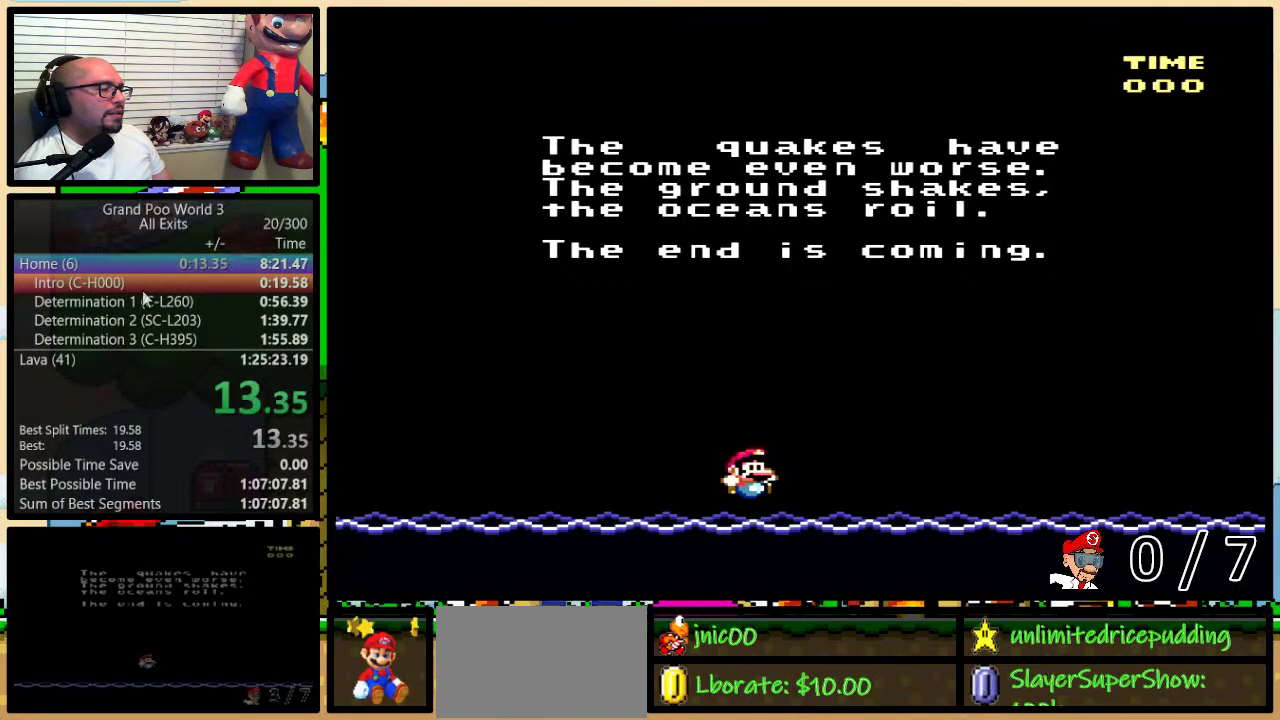
{"buttons": ["L1"], "events": [[67, "X", "up"], [100, "A", "down"], [133, "A", "up"], [167, "X", "down"], [200, "B", "down"], [233, "B", "up"], [267, "X", "up"], [267, "Y", "down"], [300, "A", "down"], [300, "Y", "up"], [333, "B", "down"], [350, "A", "up"], [350, "B", "up"], [350, "X", "down"], [417, "X", "up"], [483, "L1", "down"]]}
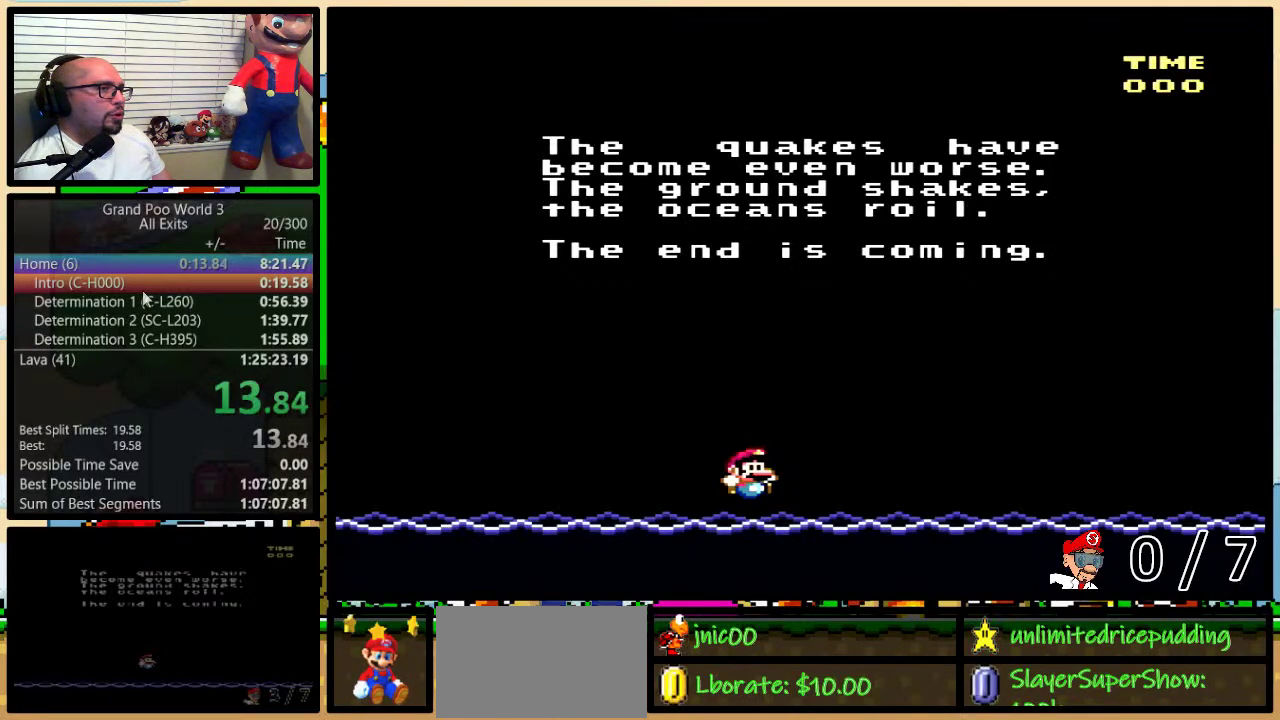
{"buttons": ["X"], "events": [[17, "A", "down"], [17, "L1", "up"], [67, "A", "up"], [67, "Y", "down"], [83, "X", "down"], [83, "Y", "up"], [100, "B", "down"], [100, "X", "up"], [167, "A", "down"], [167, "B", "up"], [167, "Y", "down"], [200, "A", "up"], [200, "Y", "up"], [233, "X", "down"], [267, "B", "down"], [300, "B", "up"], [317, "A", "down"], [317, "X", "up"], [317, "Y", "down"], [350, "Y", "up"], [383, "A", "up"], [433, "X", "down"]]}
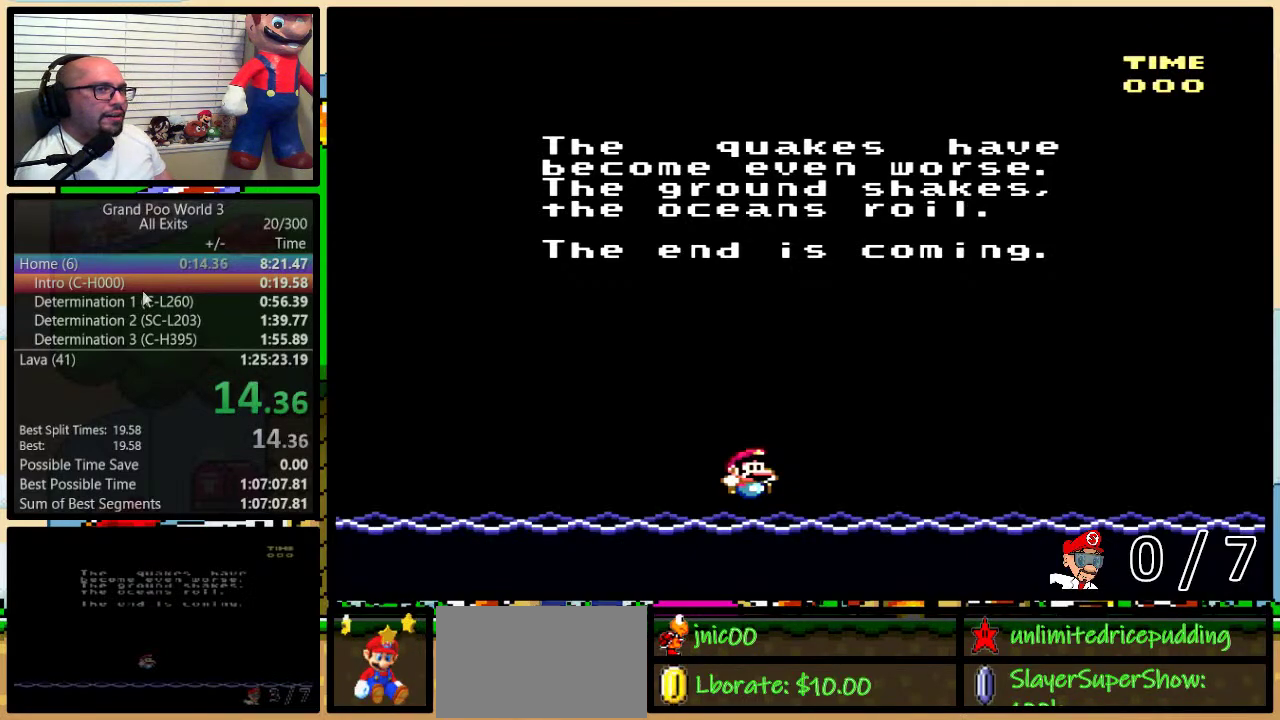
{"buttons": ["B", "X"], "events": [[17, "X", "up"], [133, "X", "down"], [200, "X", "up"], [267, "Y", "down"], [300, "X", "down"], [333, "B", "down"], [333, "Y", "up"], [400, "B", "up"], [400, "X", "up"], [400, "Y", "down"], [433, "A", "down"], [467, "B", "down"], [467, "Y", "up"], [483, "A", "up"], [483, "X", "down"]]}
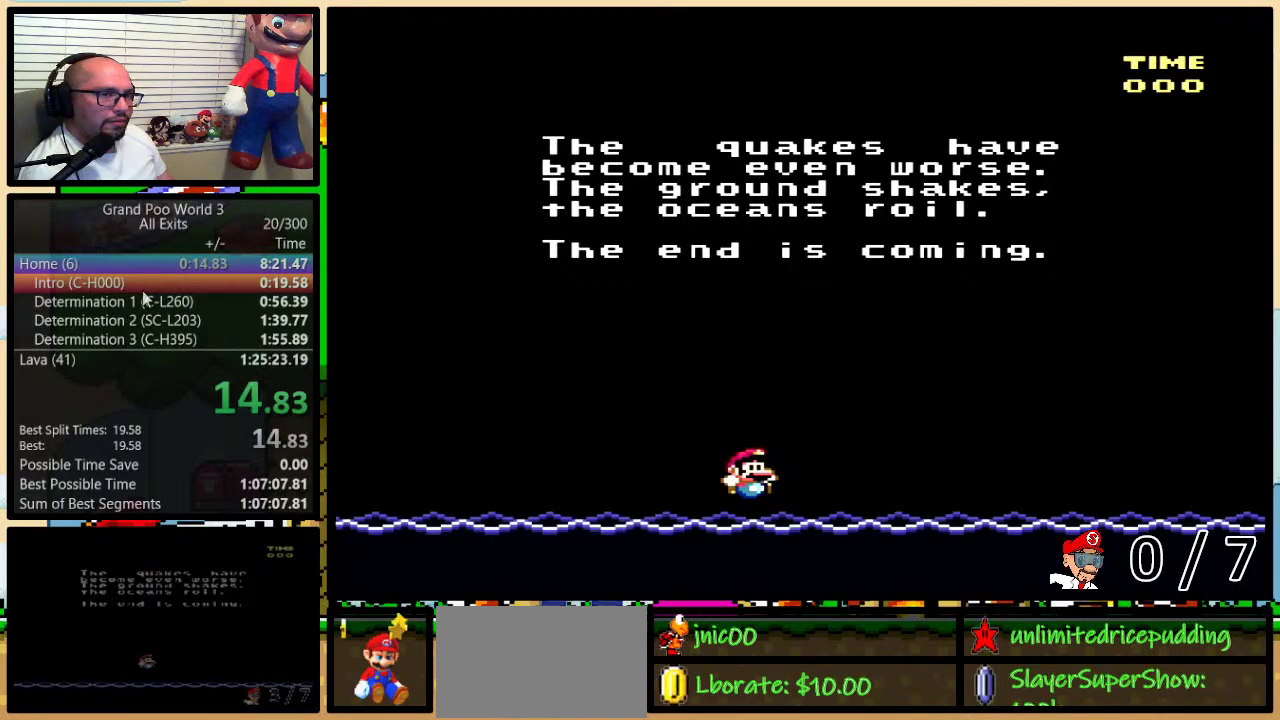
{"buttons": ["A"], "events": [[17, "B", "up"], [17, "Y", "down"], [67, "B", "down"], [67, "Y", "up"], [117, "A", "down"], [117, "X", "up"], [133, "B", "up"], [167, "A", "up"], [167, "X", "down"], [267, "A", "down"], [267, "X", "up"], [300, "B", "down"], [300, "Y", "down"], [367, "A", "up"], [367, "B", "up"], [367, "X", "down"], [367, "Y", "up"], [417, "B", "down"], [417, "Y", "down"], [467, "A", "down"], [467, "B", "up"], [467, "X", "up"], [467, "Y", "up"]]}
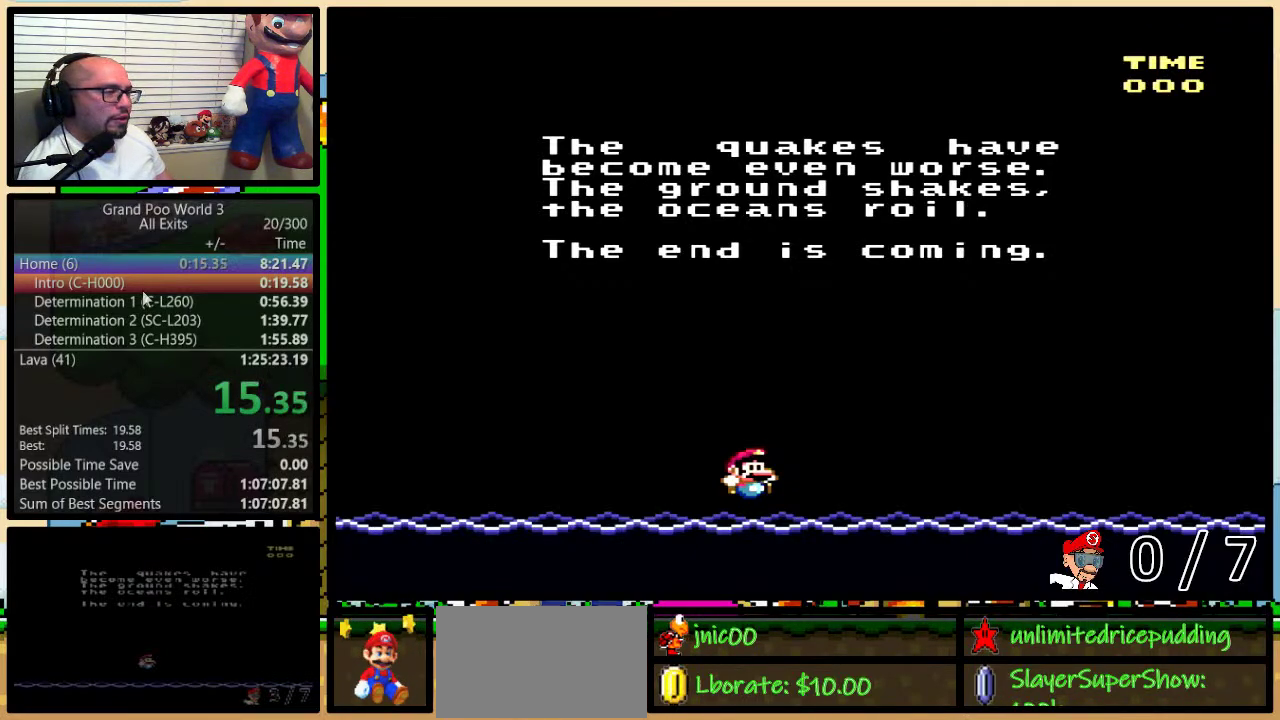
{"buttons": ["B", "X", "Y"], "events": [[17, "B", "down"], [17, "Y", "down"], [50, "A", "up"], [50, "X", "down"], [67, "B", "up"], [67, "Y", "up"], [133, "B", "down"], [133, "Y", "down"], [183, "A", "down"], [183, "B", "up"], [183, "X", "up"], [183, "Y", "up"], [233, "A", "up"], [233, "X", "down"], [233, "Y", "down"], [333, "A", "down"], [333, "B", "down"], [333, "X", "up"], [400, "B", "up"], [400, "Y", "up"], [417, "A", "up"], [417, "X", "down"], [450, "B", "down"], [450, "Y", "down"]]}
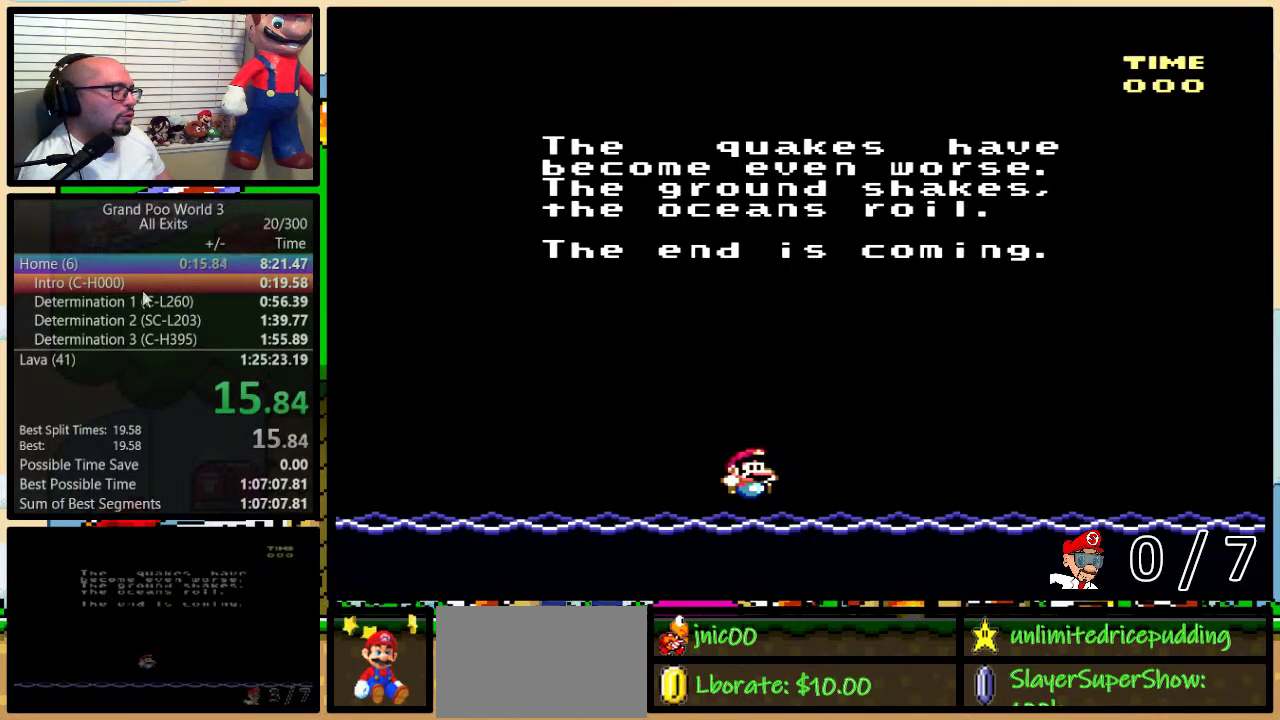
{"buttons": ["X"], "events": [[17, "A", "down"], [17, "B", "up"], [17, "X", "up"], [17, "Y", "up"], [83, "Y", "down"], [100, "A", "up"], [100, "X", "down"], [167, "B", "down"], [200, "X", "up"], [233, "A", "down"], [233, "Y", "up"], [300, "A", "up"], [300, "X", "down"], [300, "Y", "down"], [333, "B", "up"], [367, "Y", "up"], [383, "A", "down"], [383, "B", "down"], [383, "X", "up"], [450, "B", "up"], [483, "A", "up"], [483, "X", "down"]]}
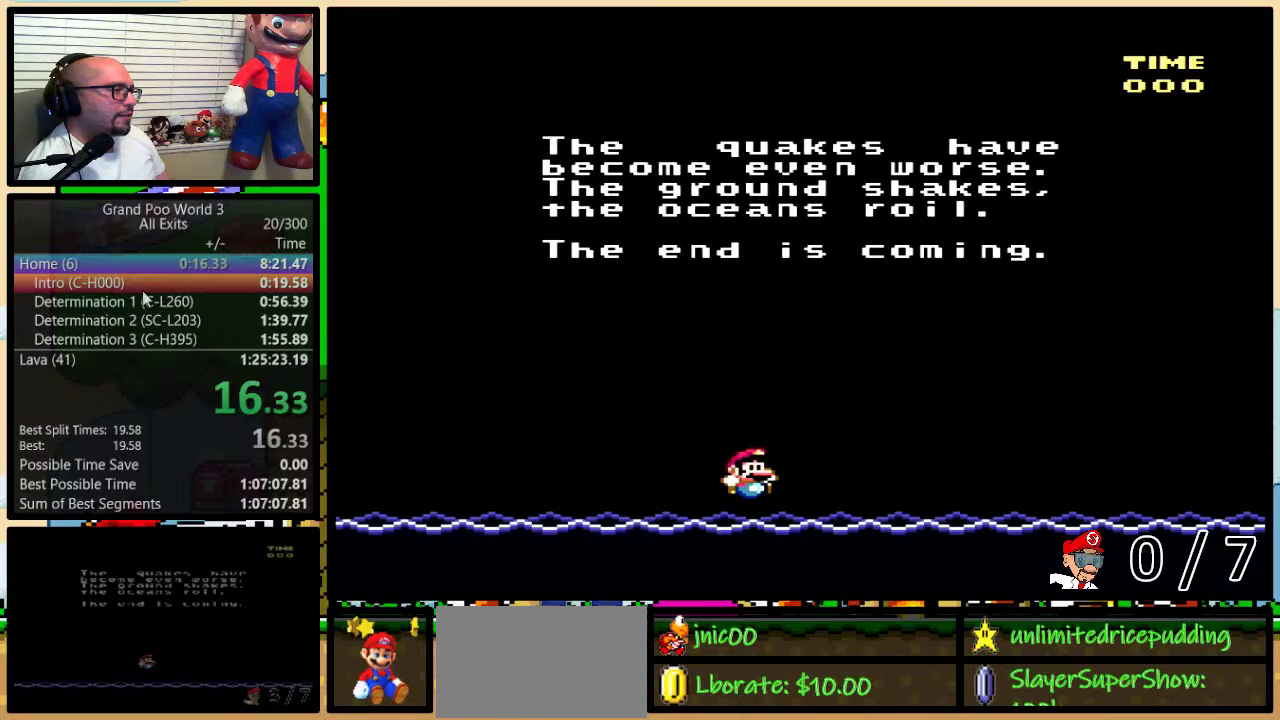
{"buttons": ["A", "B", "Y"], "events": [[17, "B", "down"], [17, "Y", "down"], [83, "B", "up"], [83, "Y", "up"], [100, "A", "down"], [100, "X", "up"], [167, "A", "up"], [167, "X", "down"], [233, "B", "down"], [233, "Y", "down"], [300, "A", "down"], [300, "B", "up"], [300, "X", "up"], [300, "Y", "up"], [350, "A", "up"], [383, "X", "down"], [467, "B", "down"], [467, "Y", "down"], [483, "A", "down"], [483, "X", "up"]]}
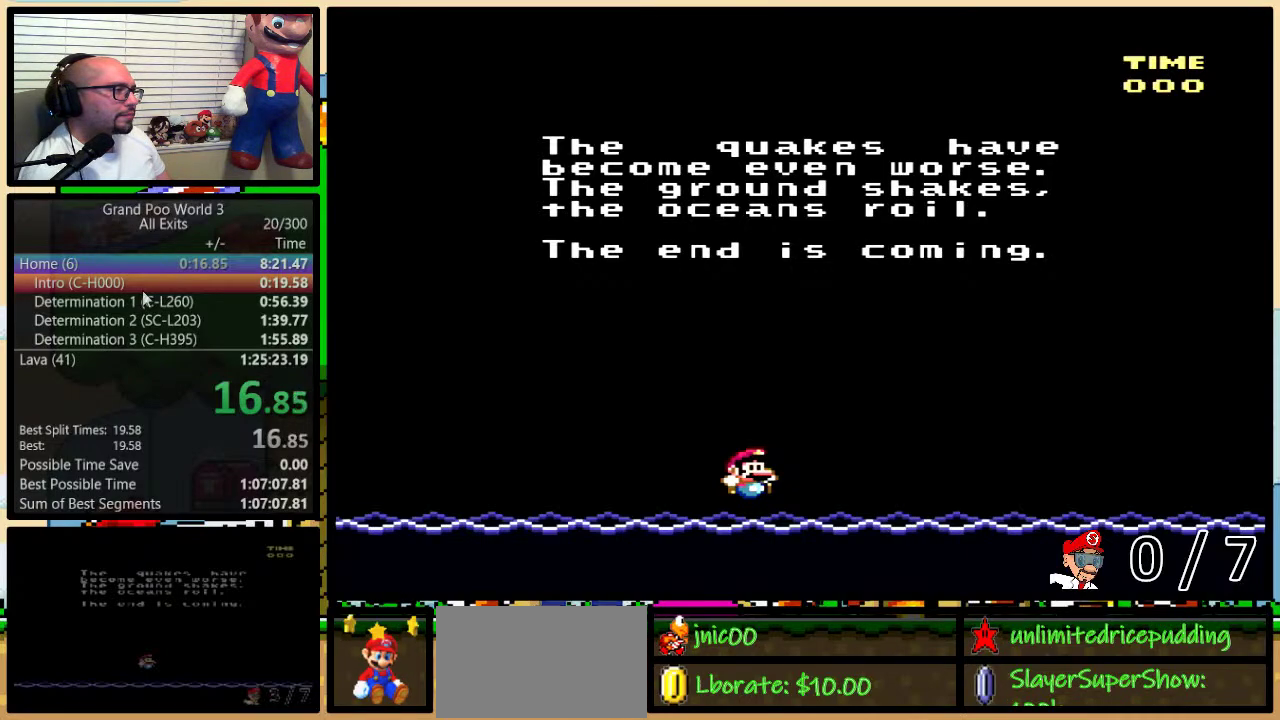
{"buttons": ["X"], "events": [[17, "Y", "up"], [50, "A", "up"], [50, "X", "down"], [83, "Y", "down"], [167, "A", "down"], [167, "X", "up"], [233, "A", "up"], [233, "B", "up"], [233, "X", "down"], [233, "Y", "up"], [300, "Y", "down"], [367, "A", "down"], [367, "X", "up"], [400, "B", "down"], [433, "A", "up"], [433, "X", "down"], [467, "B", "up"], [467, "Y", "up"]]}
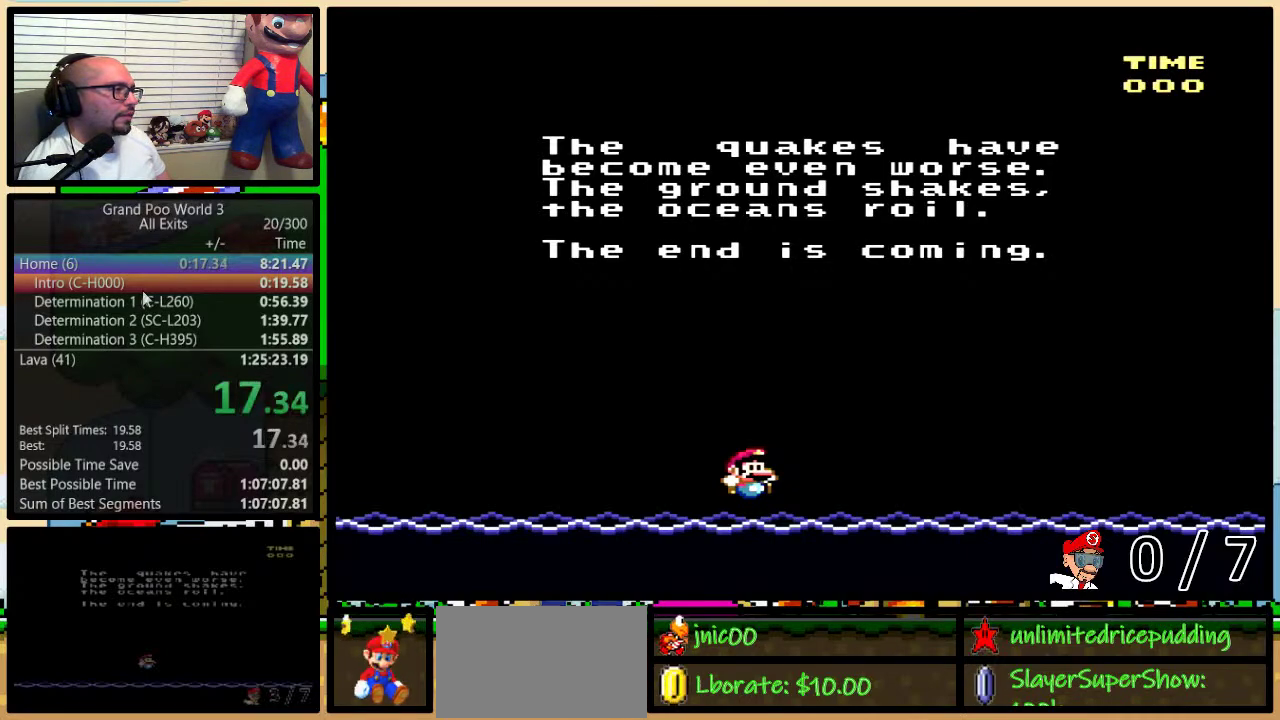
{"buttons": ["A", "B", "Y"], "events": [[17, "B", "down"], [17, "Y", "down"], [50, "A", "down"], [50, "X", "up"], [67, "B", "up"], [67, "Y", "up"], [133, "A", "up"], [133, "B", "down"], [133, "X", "down"], [133, "Y", "down"], [200, "B", "up"], [200, "Y", "up"], [233, "A", "down"], [233, "B", "down"], [233, "X", "up"], [267, "Y", "down"], [300, "A", "up"], [300, "B", "up"], [300, "X", "down"], [300, "Y", "up"], [367, "B", "down"], [383, "Y", "down"], [417, "A", "down"], [417, "B", "up"], [417, "X", "up"], [417, "Y", "up"], [483, "B", "down"], [483, "Y", "down"]]}
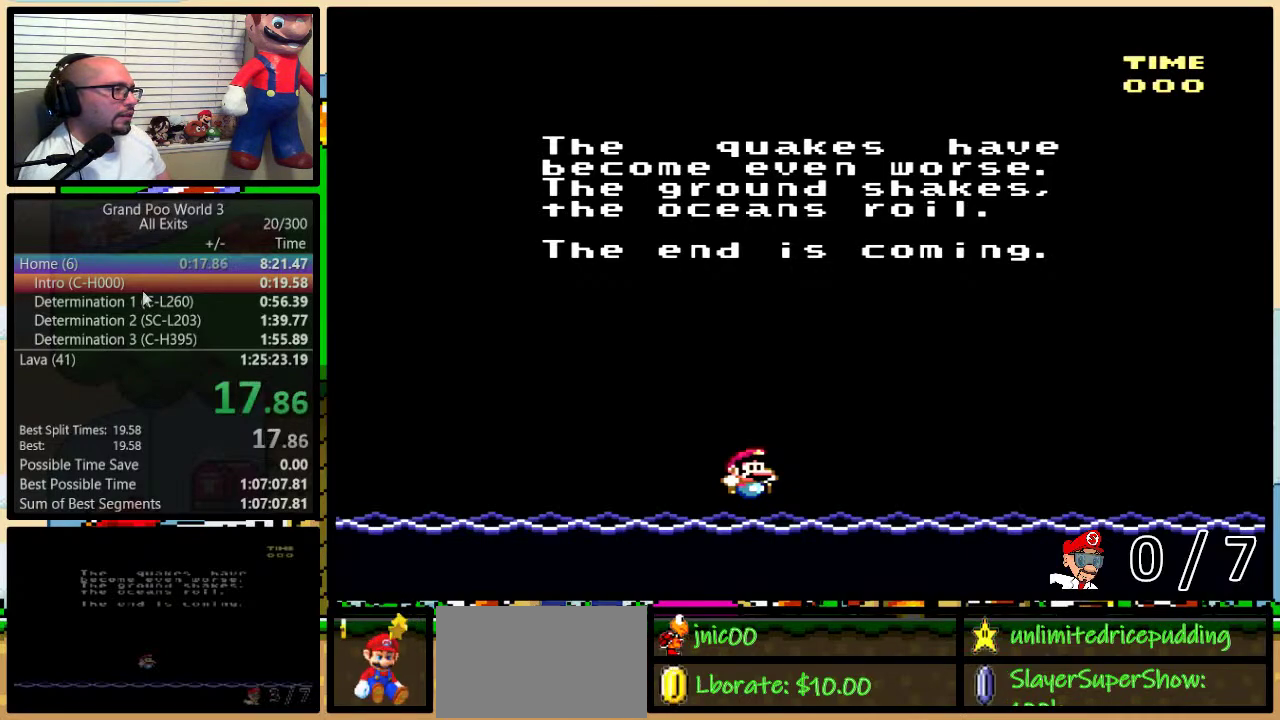
{"buttons": ["A"], "events": [[17, "A", "up"], [17, "B", "up"], [17, "X", "down"], [50, "Y", "up"], [117, "B", "down"], [117, "X", "up"], [117, "Y", "down"], [133, "A", "down"], [133, "B", "up"], [167, "Y", "up"], [200, "A", "up"], [200, "B", "down"], [200, "X", "down"], [200, "Y", "down"], [267, "B", "up"], [267, "Y", "up"], [300, "A", "down"], [300, "X", "up"], [333, "B", "down"], [333, "Y", "down"], [383, "A", "up"], [383, "B", "up"], [383, "X", "down"], [383, "Y", "up"], [417, "B", "down"], [450, "Y", "down"], [483, "A", "down"], [483, "B", "up"], [483, "X", "up"], [483, "Y", "up"]]}
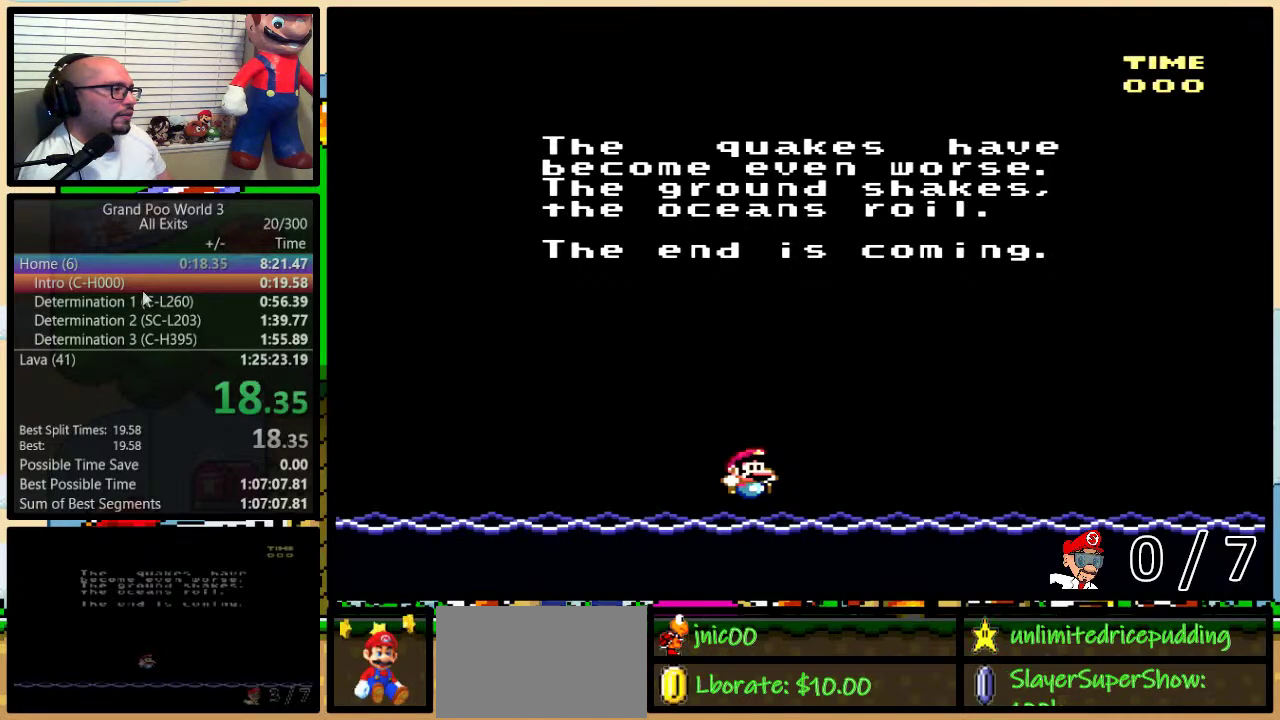
{"buttons": ["B", "X", "Y"], "events": [[50, "B", "down"], [50, "Y", "down"], [67, "A", "up"], [67, "X", "down"], [100, "B", "up"], [100, "Y", "up"], [167, "A", "down"], [167, "X", "up"], [267, "A", "up"], [267, "B", "down"], [267, "X", "down"], [267, "Y", "down"], [317, "B", "up"], [317, "Y", "up"], [350, "A", "down"], [383, "X", "up"], [450, "A", "up"], [450, "X", "down"], [483, "B", "down"], [483, "Y", "down"]]}
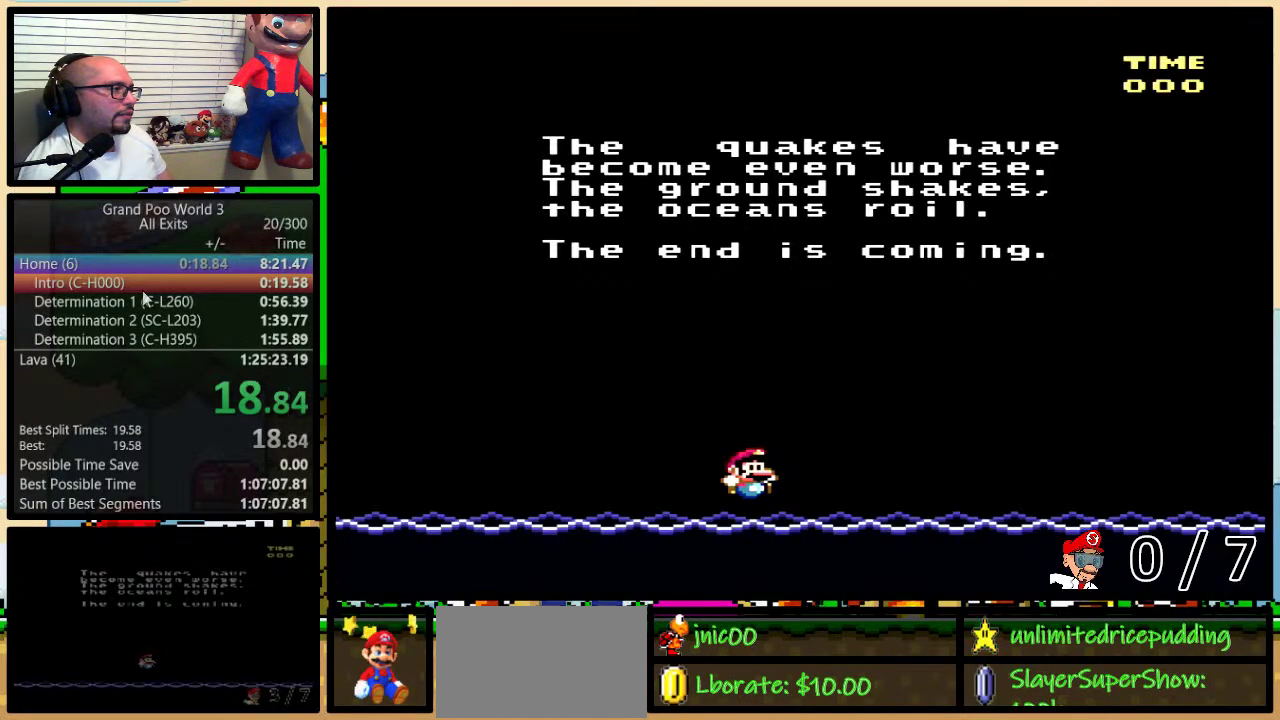
{"buttons": ["A"], "events": [[33, "B", "up"], [33, "Y", "up"], [67, "A", "down"], [67, "X", "up"], [117, "Y", "down"], [133, "A", "up"], [133, "X", "down"], [167, "Y", "up"], [200, "B", "down"], [233, "X", "up"], [267, "A", "down"], [333, "A", "up"], [333, "X", "down"], [367, "B", "up"], [433, "A", "down"], [433, "X", "up"]]}
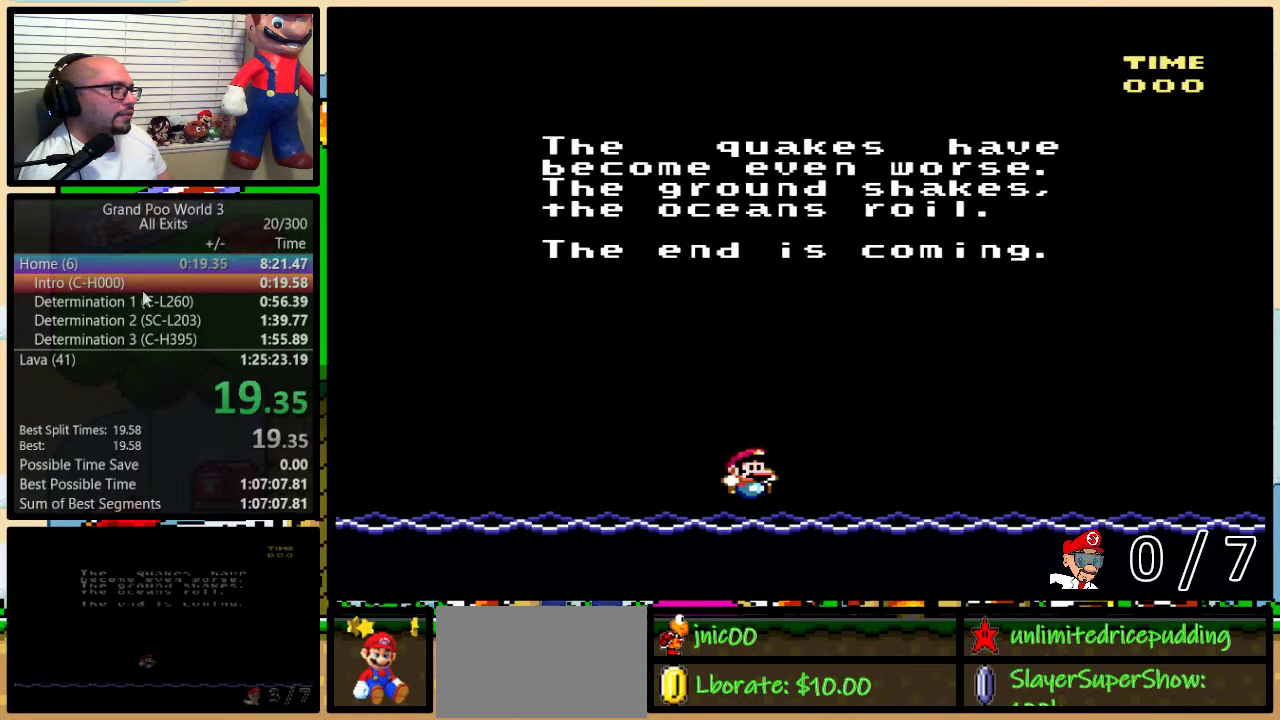
{"buttons": [], "events": [[17, "A", "up"], [17, "B", "down"], [17, "X", "down"], [83, "B", "up"], [117, "A", "down"], [117, "X", "up"], [150, "B", "down"], [150, "Y", "down"], [200, "A", "up"], [200, "B", "up"], [200, "X", "down"], [200, "Y", "up"], [300, "X", "up"]]}
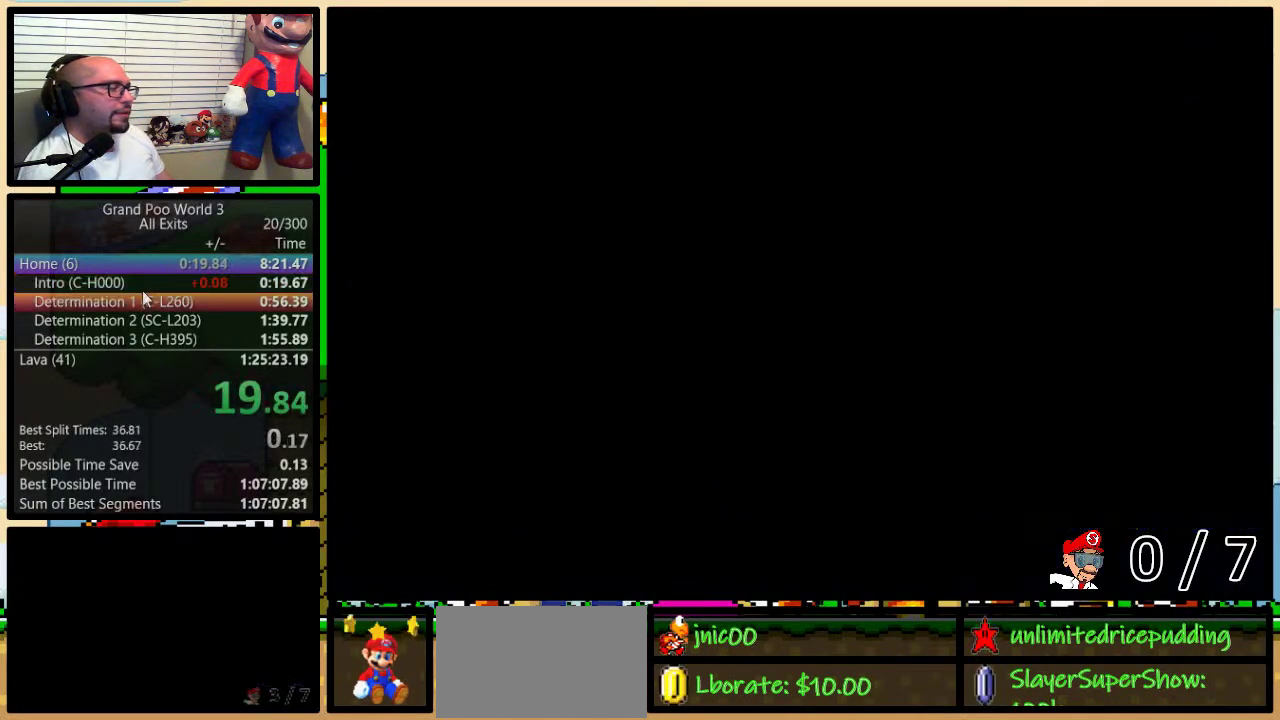
{"buttons": [], "events": [[267, "Y", "down"], [483, "Y", "up"]]}
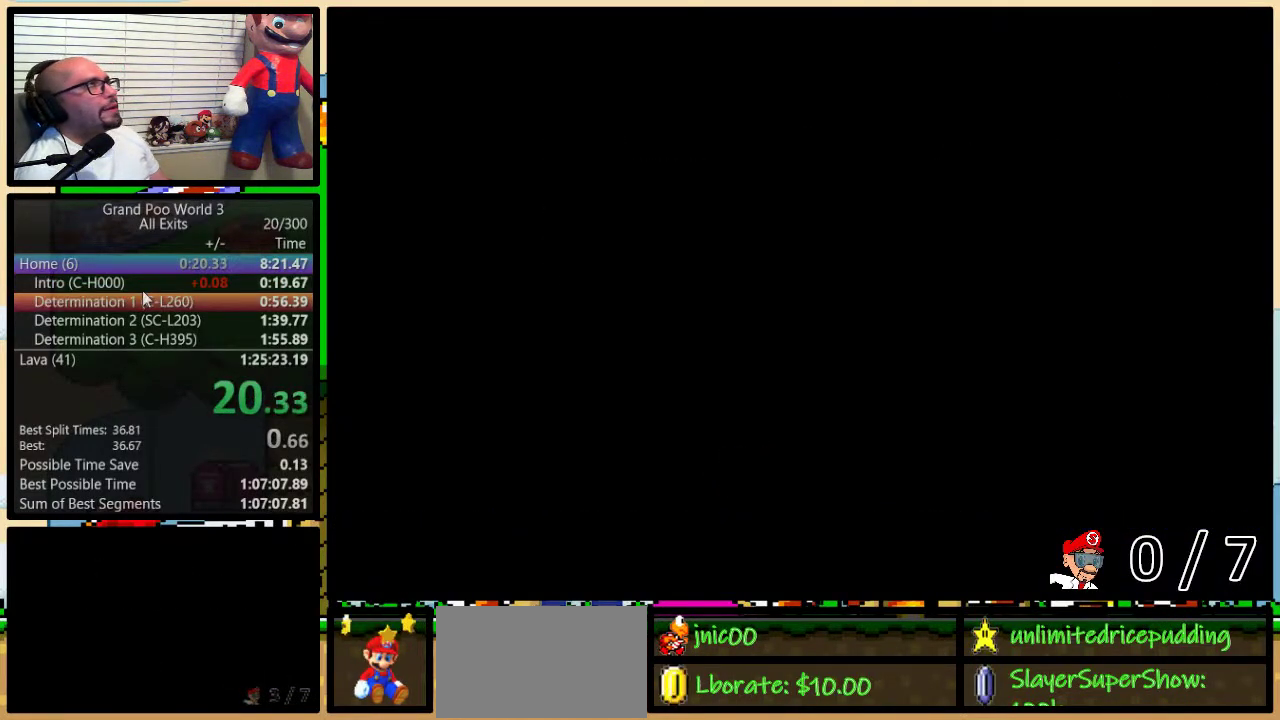
{"buttons": [], "events": [[300, "DPAD_UP", "down"], [367, "DPAD_UP", "up"]]}
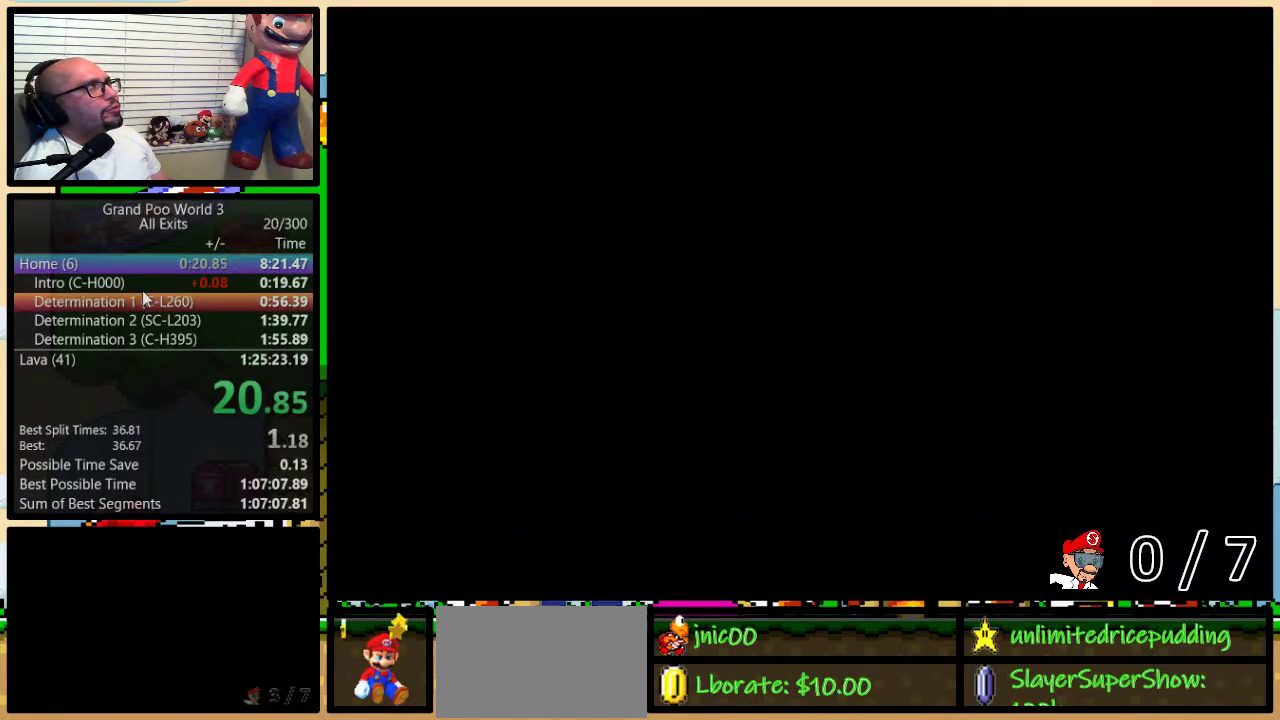
{"buttons": [], "events": [[83, "DPAD_UP", "down"], [133, "DPAD_UP", "up"], [367, "DPAD_UP", "down"], [417, "DPAD_UP", "up"]]}
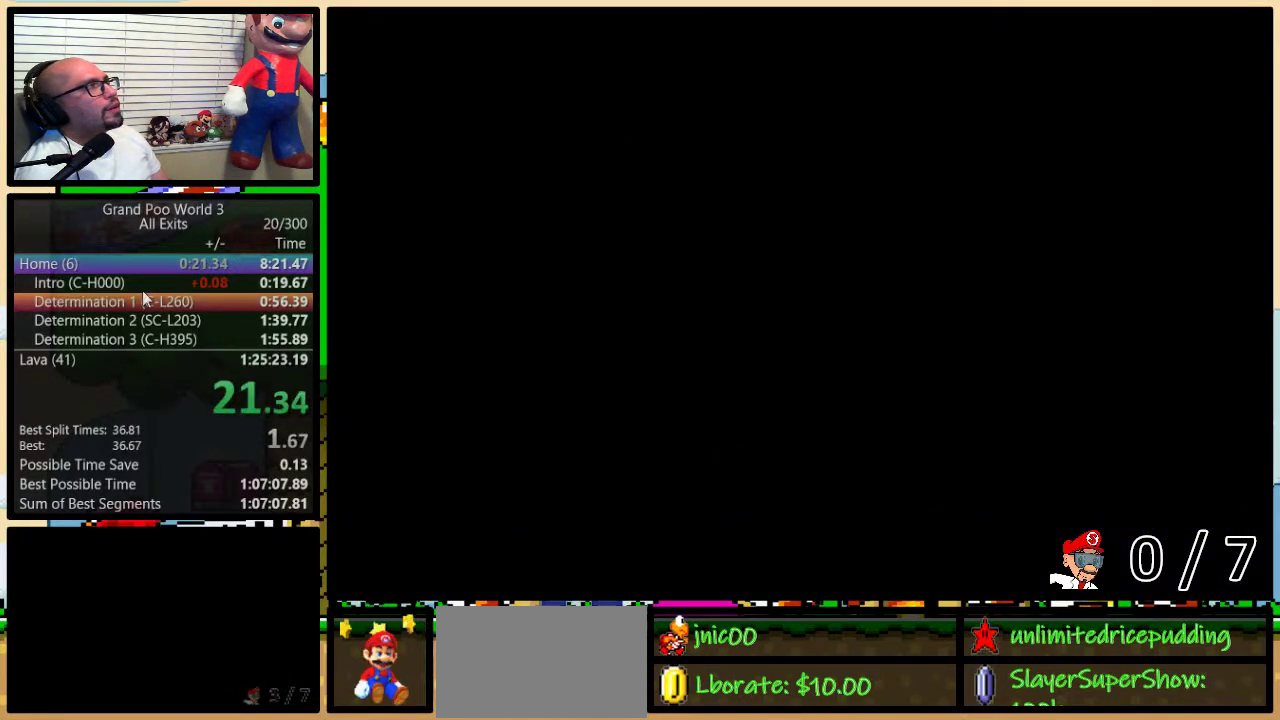
{"buttons": ["DPAD_UP"], "events": [[17, "DPAD_UP", "down"], [67, "DPAD_UP", "up"], [167, "DPAD_UP", "down"], [267, "DPAD_UP", "up"], [333, "DPAD_UP", "down"], [383, "DPAD_UP", "up"], [483, "DPAD_UP", "down"]]}
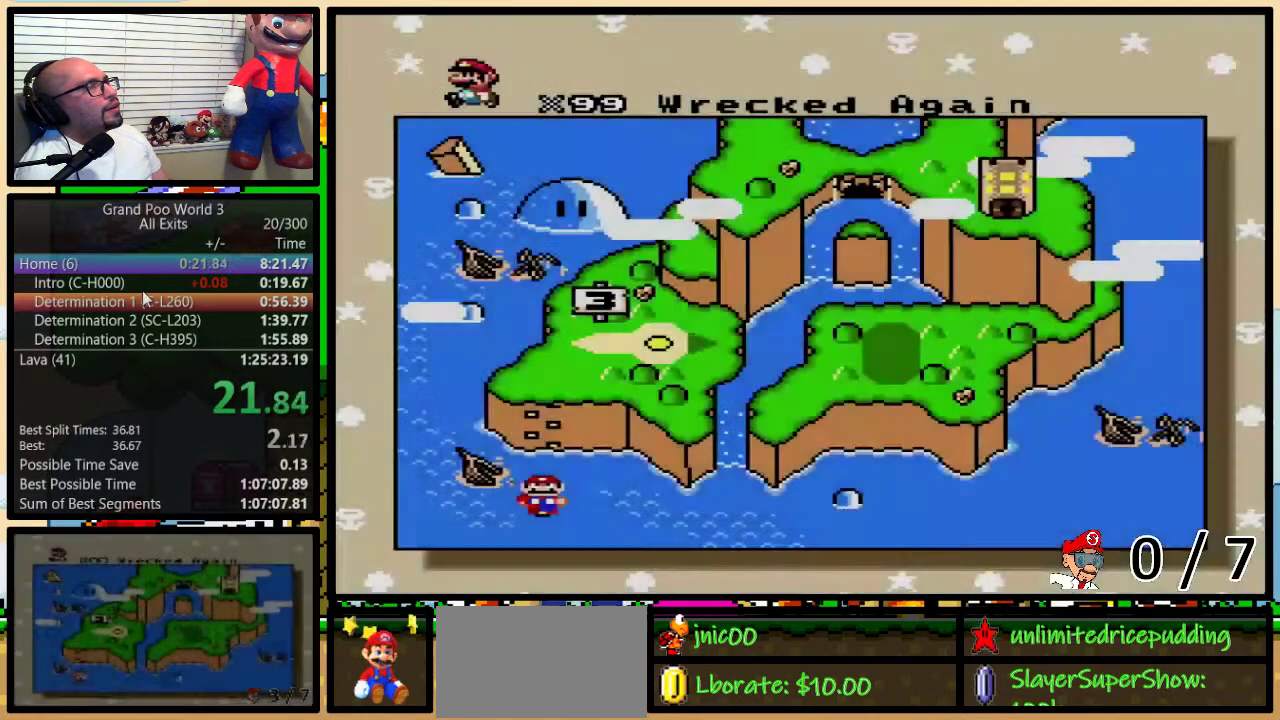
{"buttons": [], "events": [[33, "DPAD_UP", "up"], [100, "DPAD_UP", "down"], [167, "DPAD_UP", "up"]]}
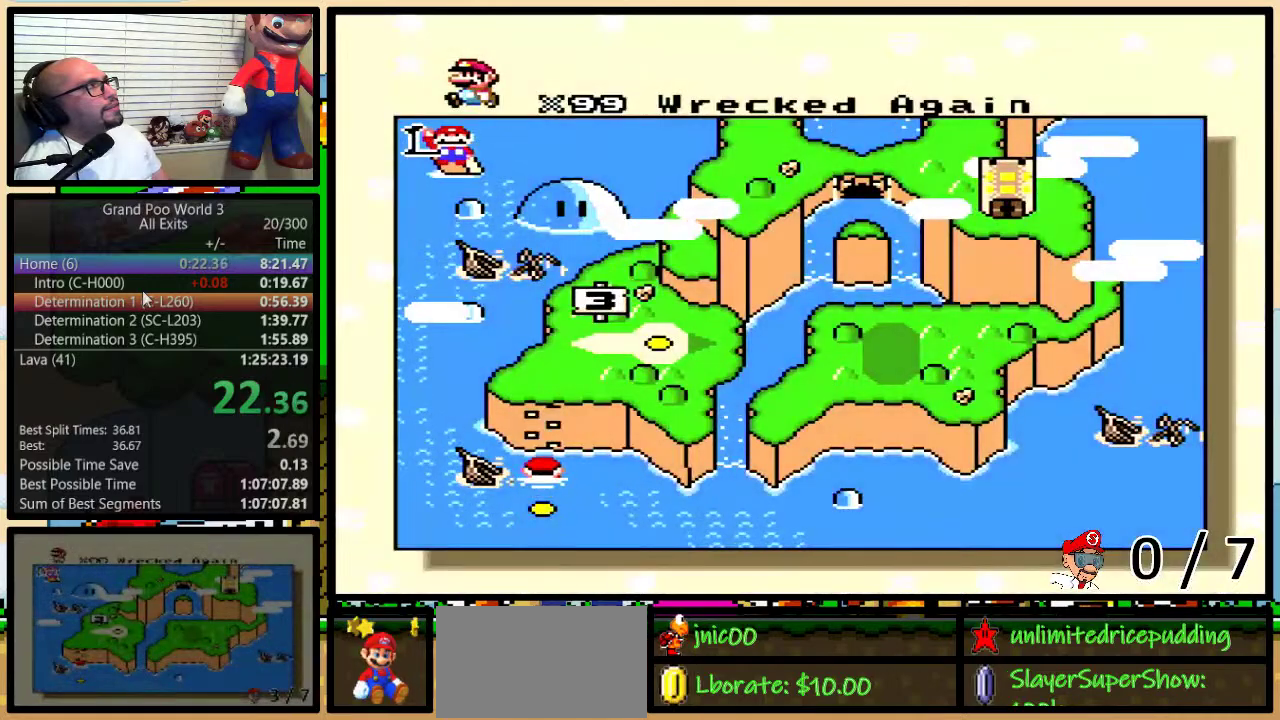
{"buttons": ["DPAD_UP"], "events": [[167, "DPAD_UP", "down"], [233, "DPAD_UP", "up"], [300, "DPAD_UP", "down"], [400, "DPAD_UP", "up"], [467, "DPAD_UP", "down"]]}
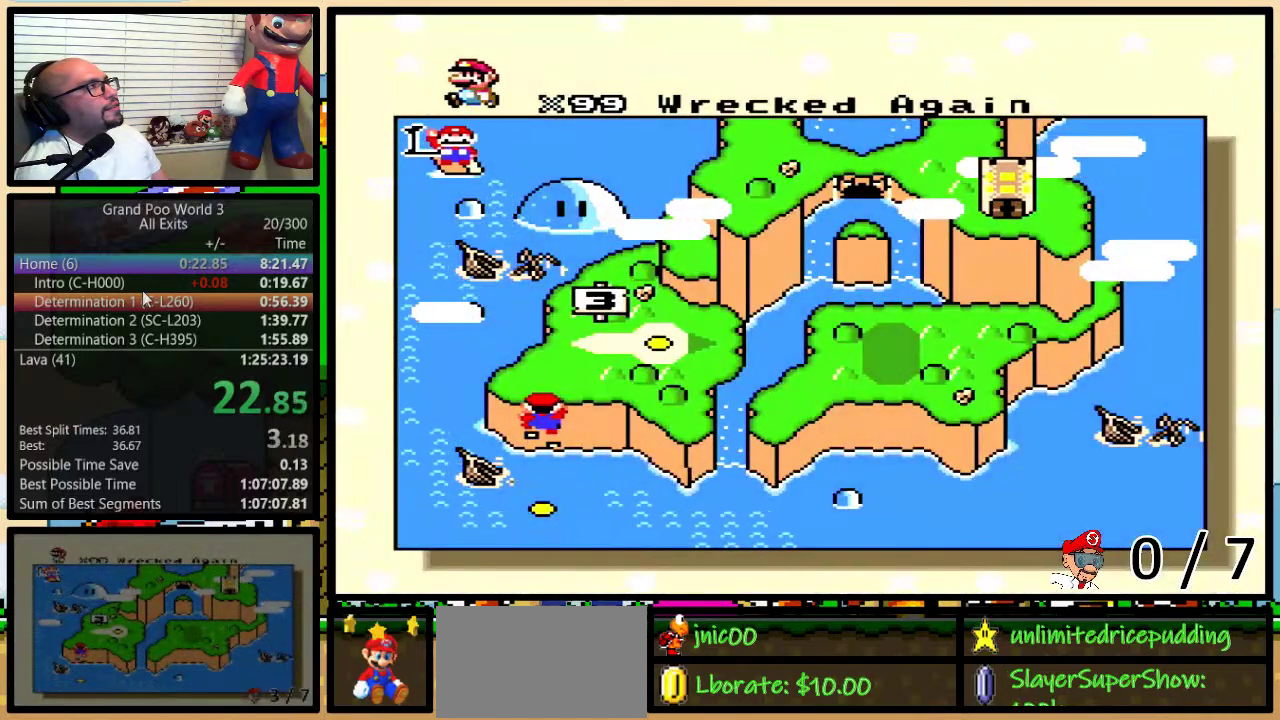
{"buttons": ["X", "Y"], "events": [[50, "DPAD_UP", "up"], [467, "Y", "down"], [483, "X", "down"]]}
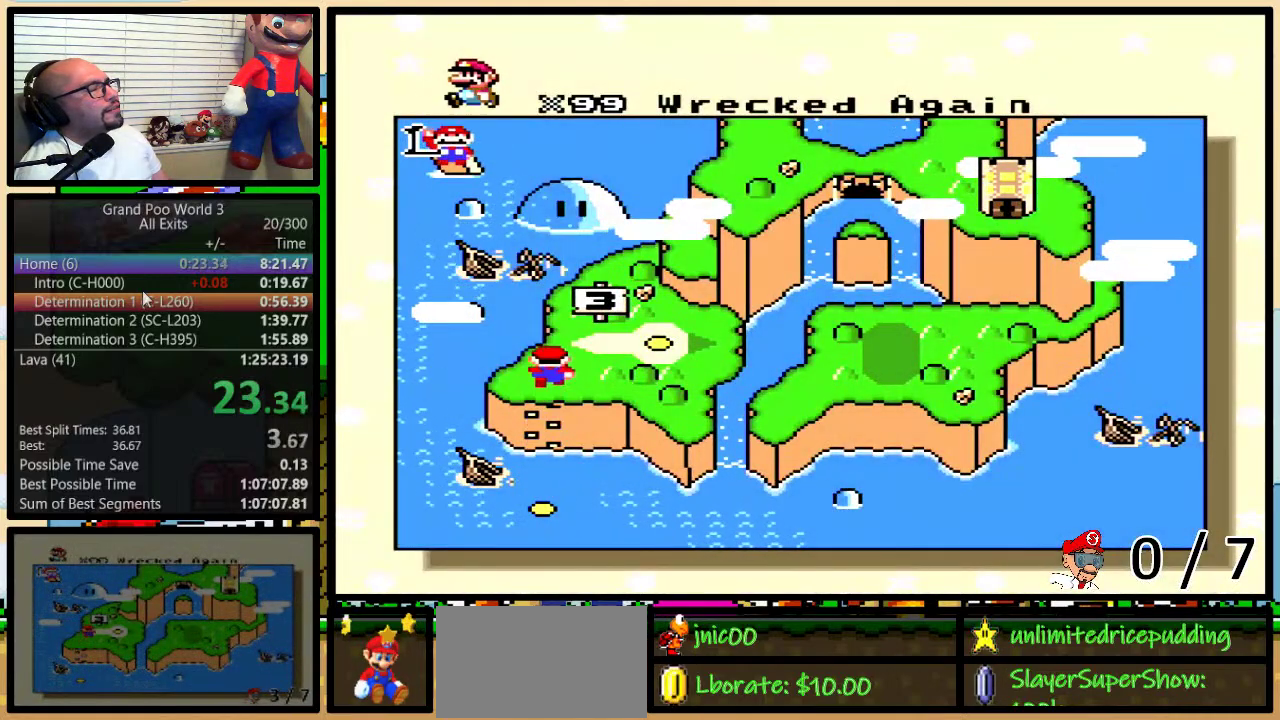
{"buttons": ["A", "Y"], "events": [[50, "X", "up"], [83, "A", "down"], [83, "Y", "up"], [150, "A", "up"], [150, "X", "down"], [150, "Y", "down"], [217, "B", "down"], [233, "A", "down"], [233, "X", "up"], [267, "B", "up"], [300, "X", "down"], [333, "A", "up"], [333, "B", "down"], [383, "B", "up"], [383, "Y", "up"], [450, "A", "down"], [450, "X", "up"], [450, "Y", "down"]]}
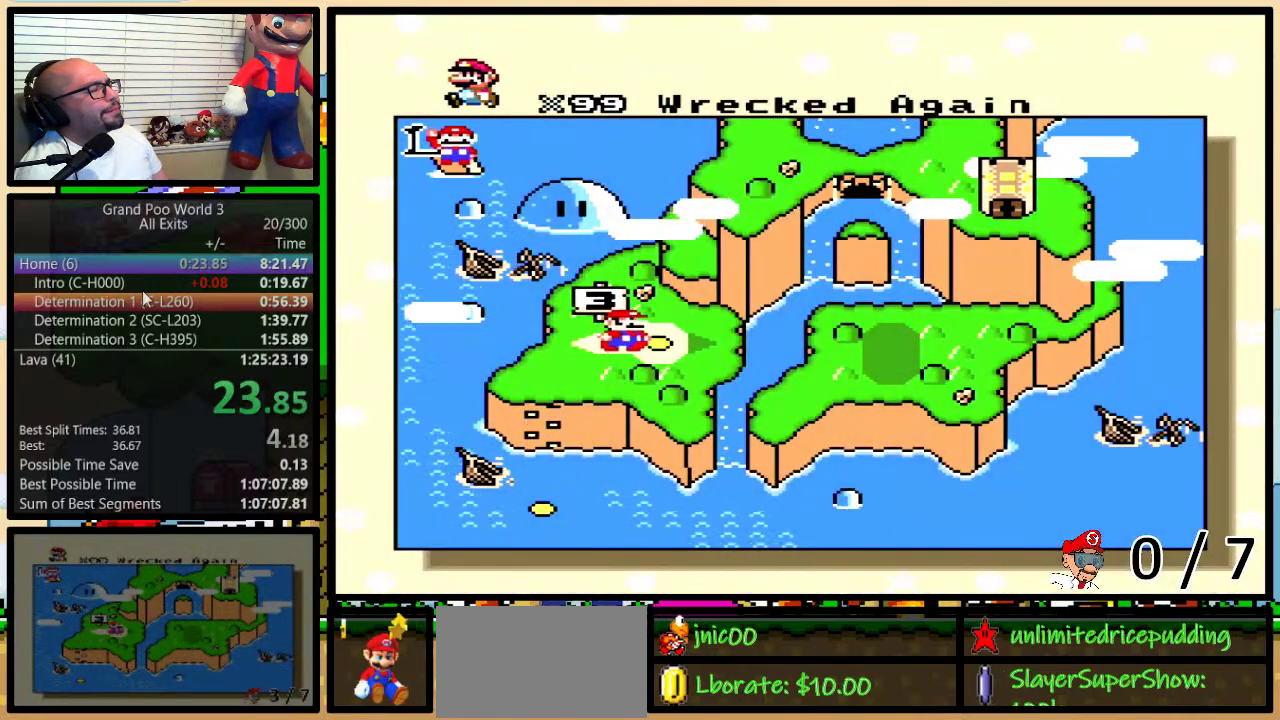
{"buttons": ["A", "B", "Y"], "events": [[17, "A", "up"], [17, "X", "down"], [50, "B", "down"], [100, "A", "down"], [100, "B", "up"], [100, "X", "up"], [100, "Y", "up"], [150, "B", "down"], [183, "X", "down"], [217, "B", "up"], [267, "B", "down"], [267, "Y", "down"], [300, "X", "up"], [367, "X", "down"], [400, "A", "up"], [417, "Y", "up"], [450, "A", "down"], [483, "X", "up"], [483, "Y", "down"]]}